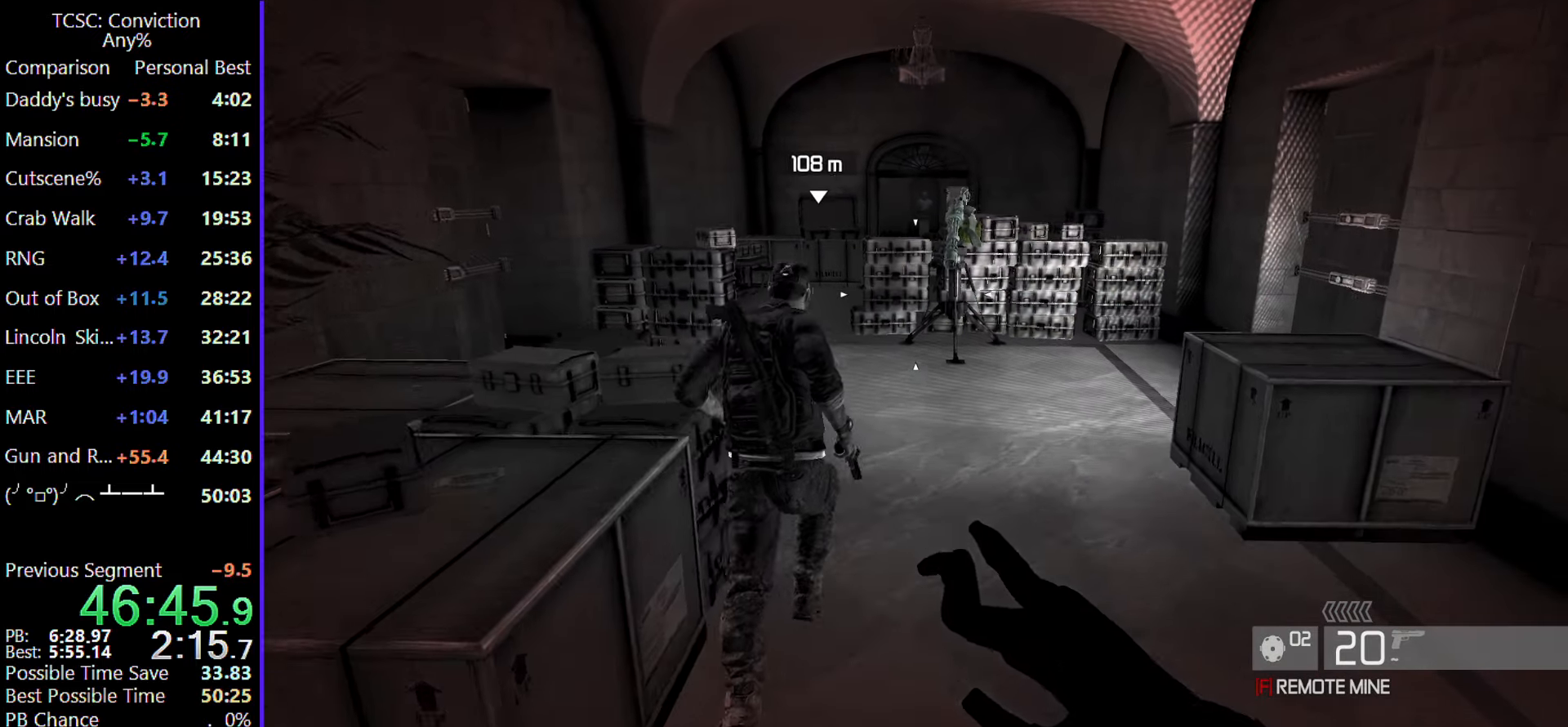
Gameplay with keyboard and mouse; each line is a JSON object with the keys and mouse buttons held at the frame after it. "events" lists presses ("down") and releases ("up") of "1", "2", "3", "4", "5", "a", "alt", "c", "caps_lock", "ctrl", "d", "e", "f", "g", "q", "r", "s", "shift", "space", "t", "tab", "v", "w", "x", "z", "mouse_left", "mouse_wheel" and "mouse_right" between this image and that frame as [ms after this image, input, new state], when the widget could be followed in between. "mouse_left", "mouse_wheel", "mouse_right" = the "left", "wheel", "right" buttons of the "mouse" list. No other keys are recorded. "wheel" means that the mouse wheel is clicked or scrolled. Not read: mouse_move.
{"keys": ["w"], "mouse": [], "events": [[233, "a", "down"], [333, "a", "up"]]}
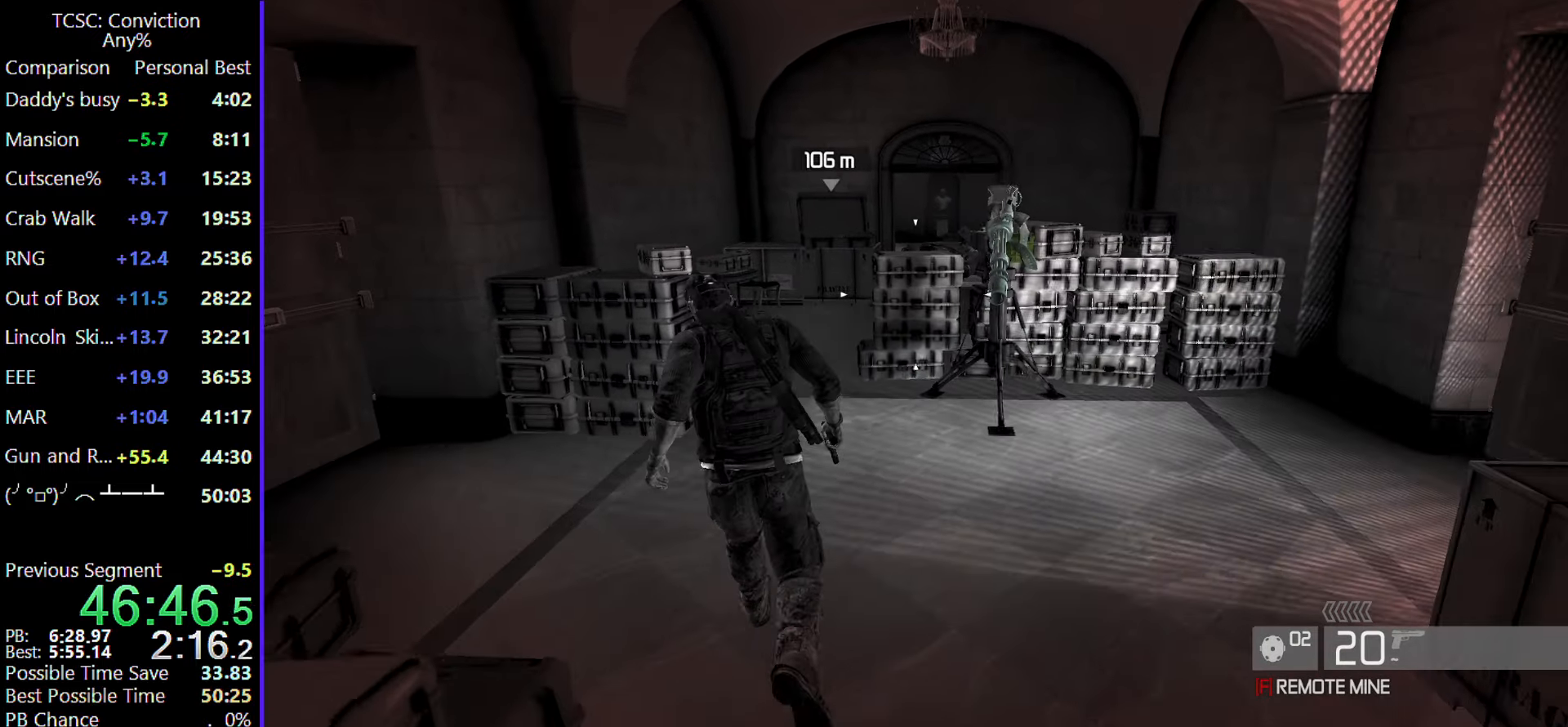
{"keys": ["w"], "mouse": [], "events": []}
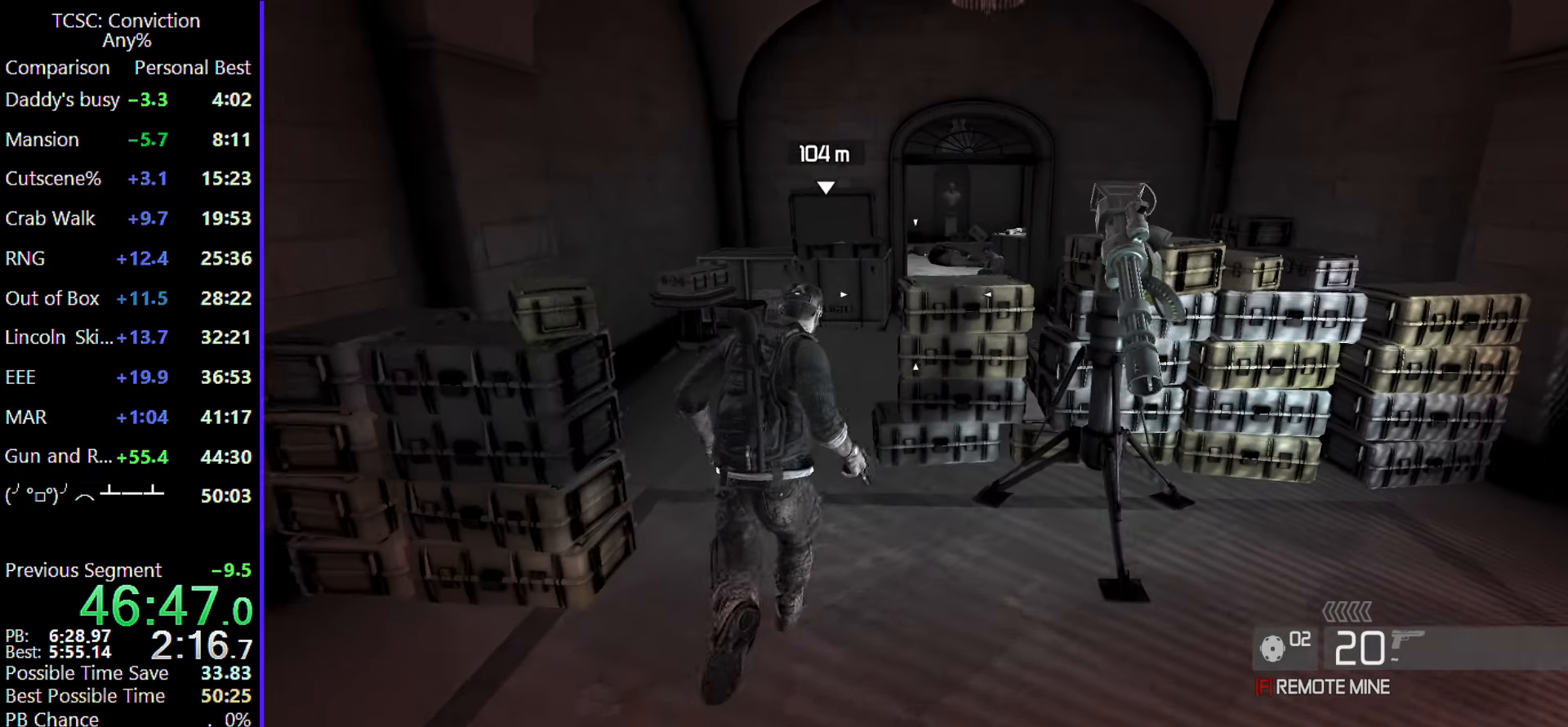
{"keys": ["d", "w"], "mouse": [], "events": [[500, "d", "down"]]}
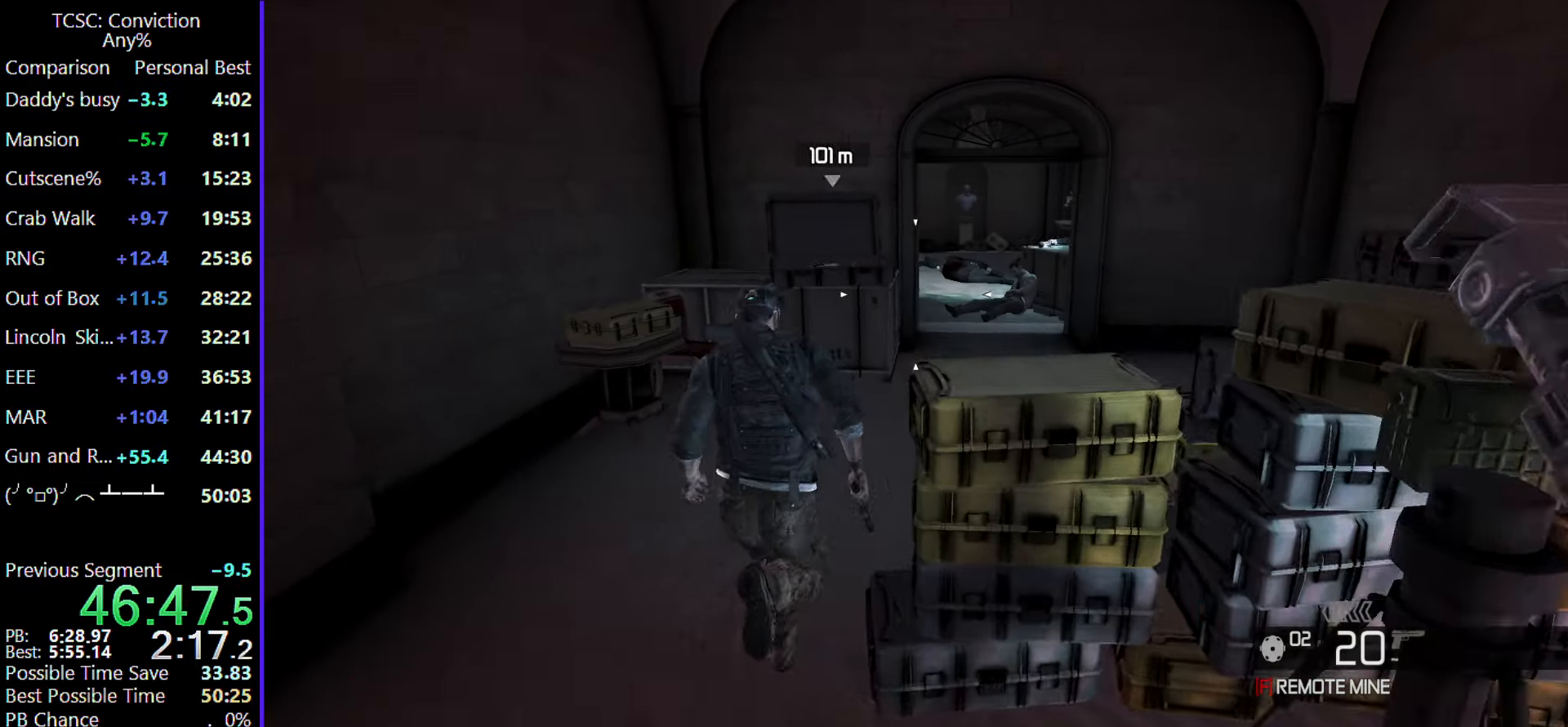
{"keys": ["w"], "mouse": [], "events": [[150, "d", "up"], [333, "d", "down"], [417, "d", "up"]]}
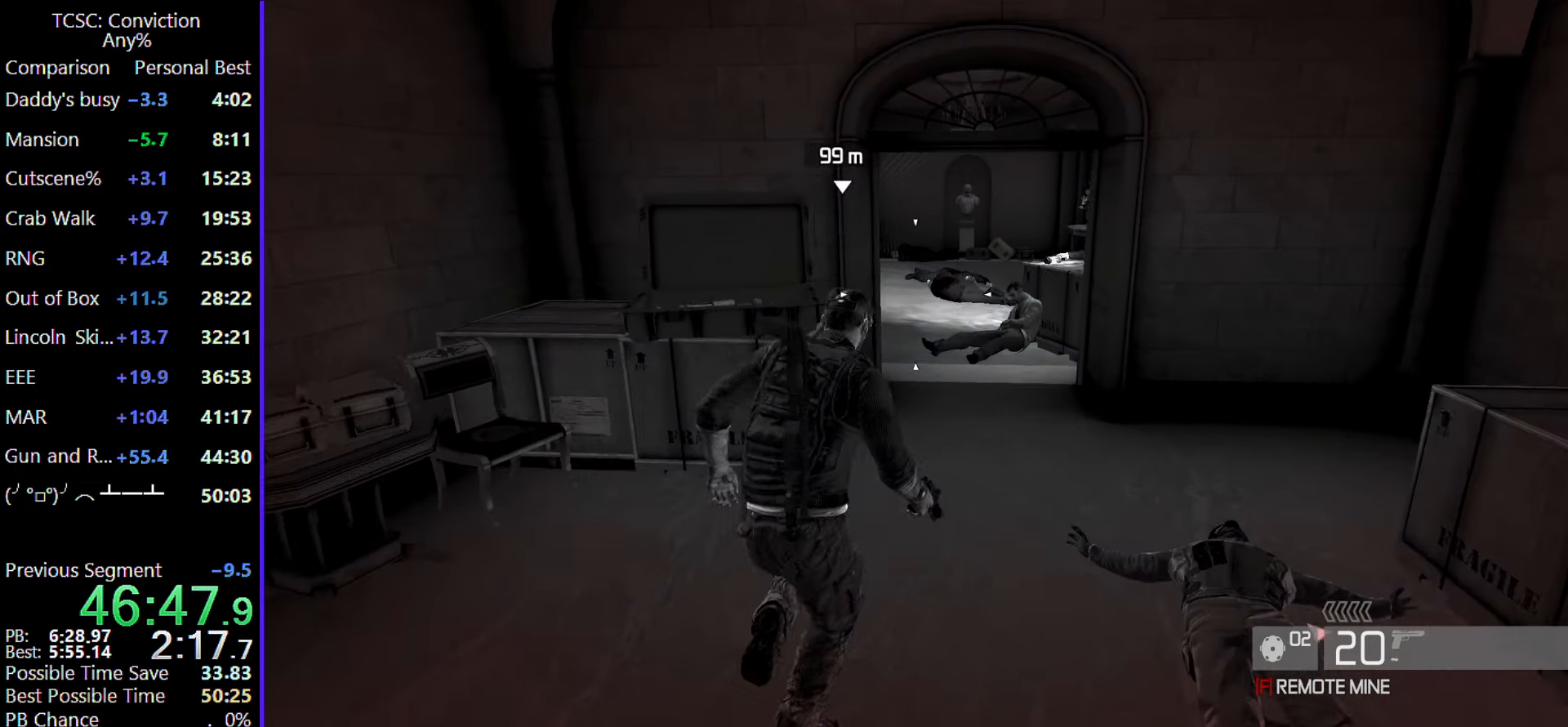
{"keys": ["w"], "mouse": [], "events": [[117, "d", "down"], [150, "d", "up"]]}
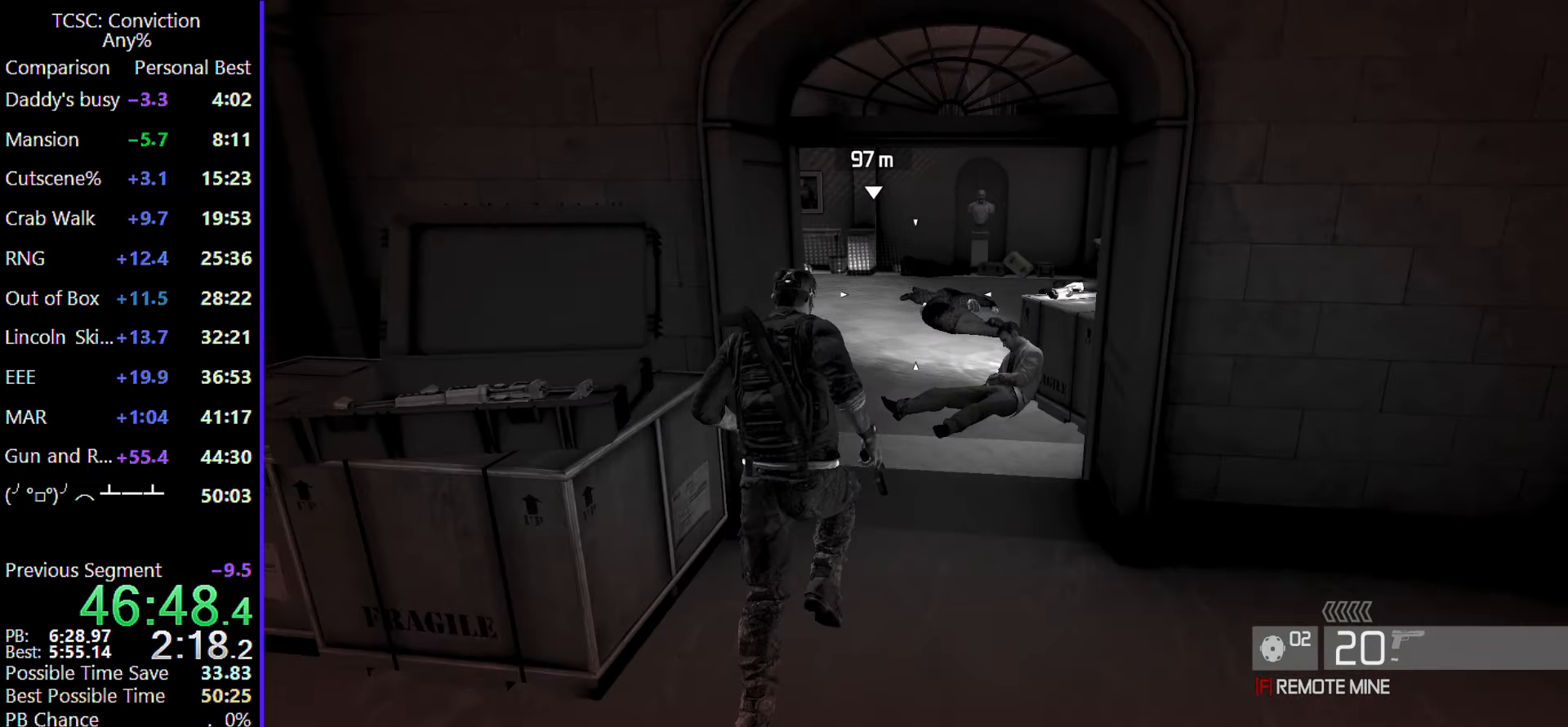
{"keys": ["w"], "mouse": [], "events": []}
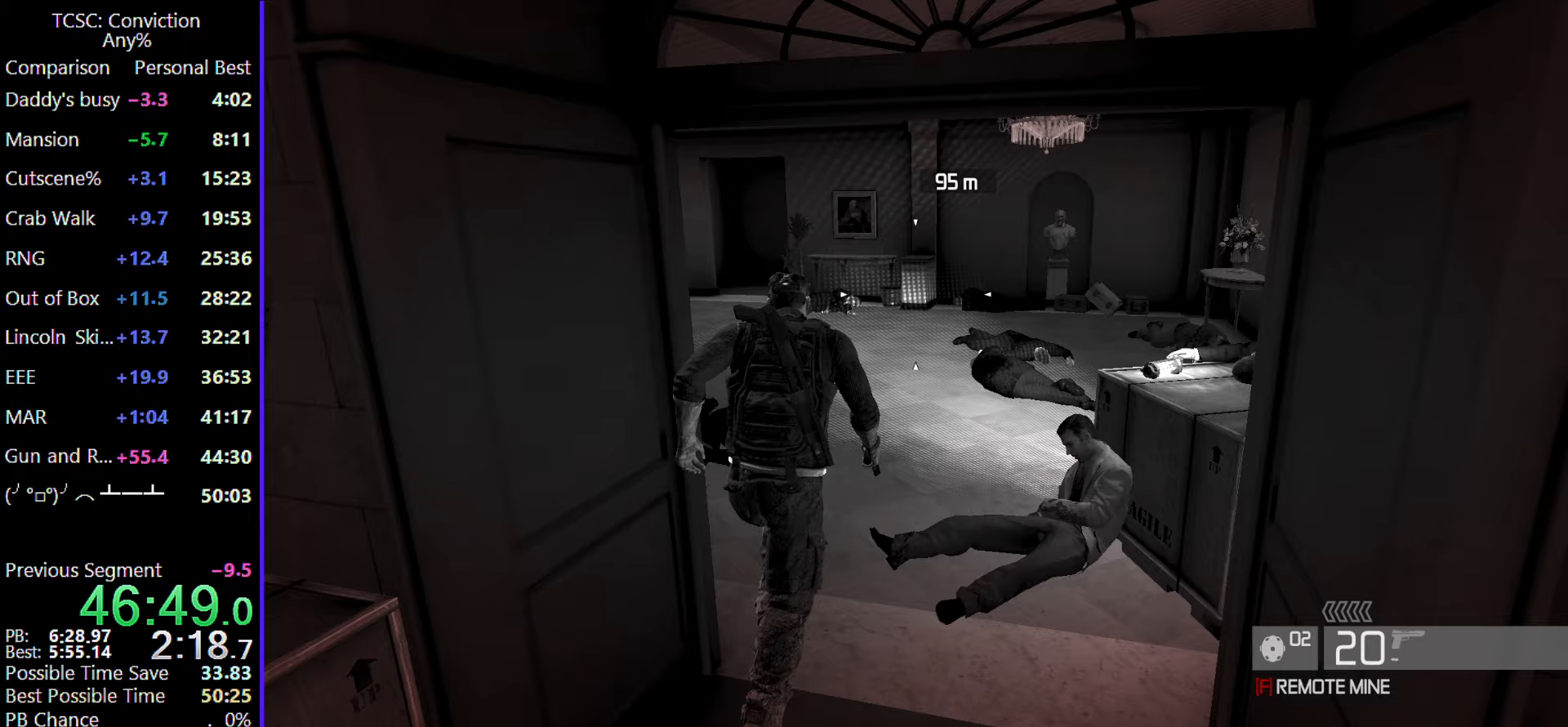
{"keys": ["w"], "mouse": [], "events": []}
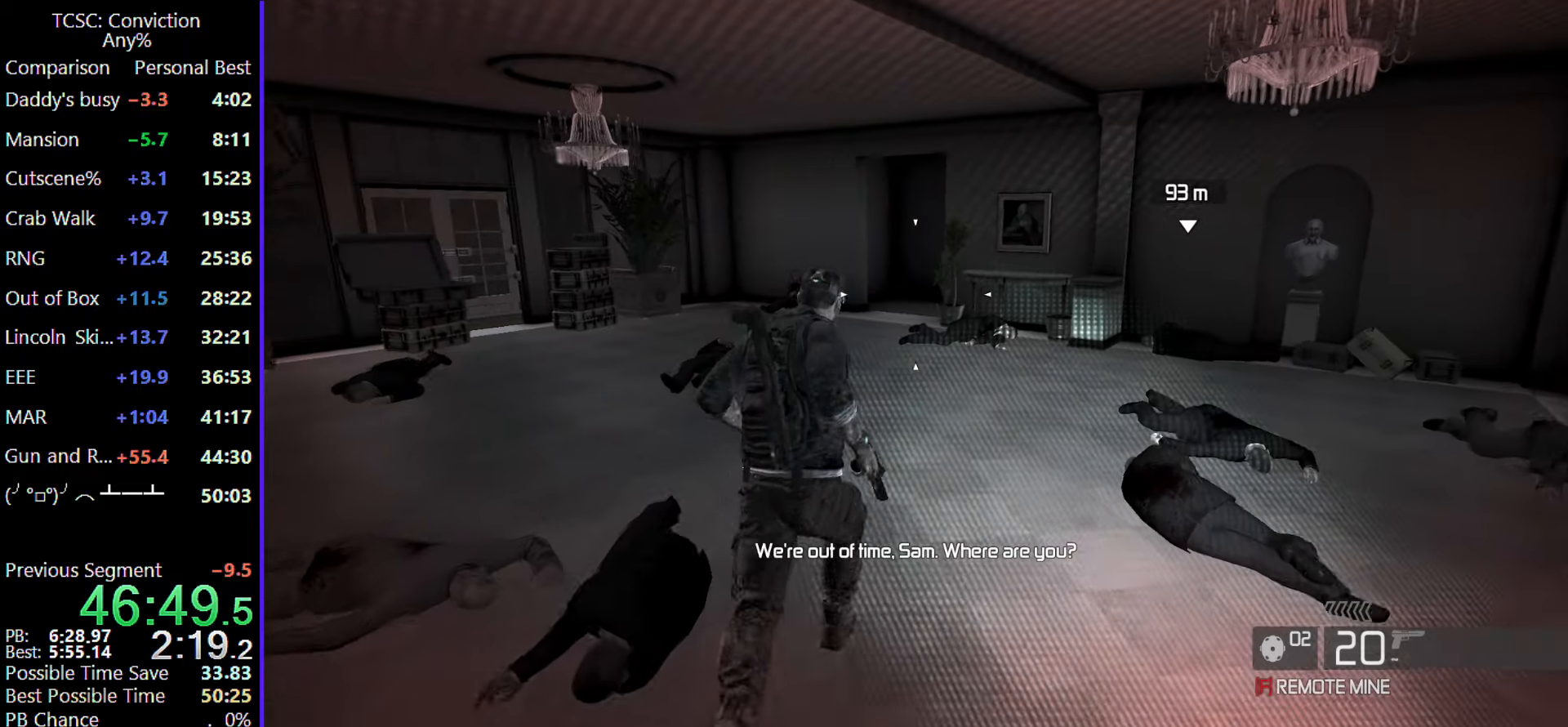
{"keys": ["w"], "mouse": [], "events": []}
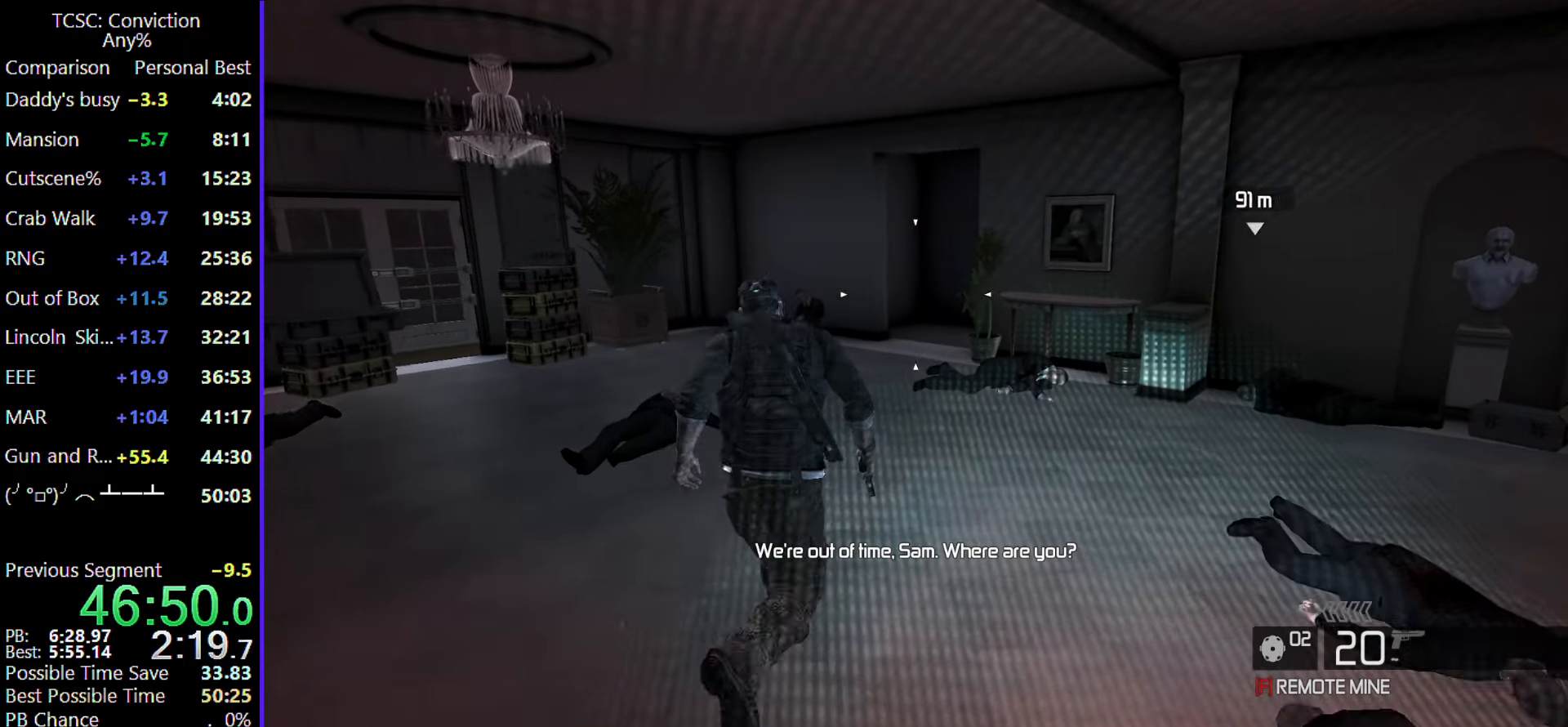
{"keys": ["w"], "mouse": [], "events": []}
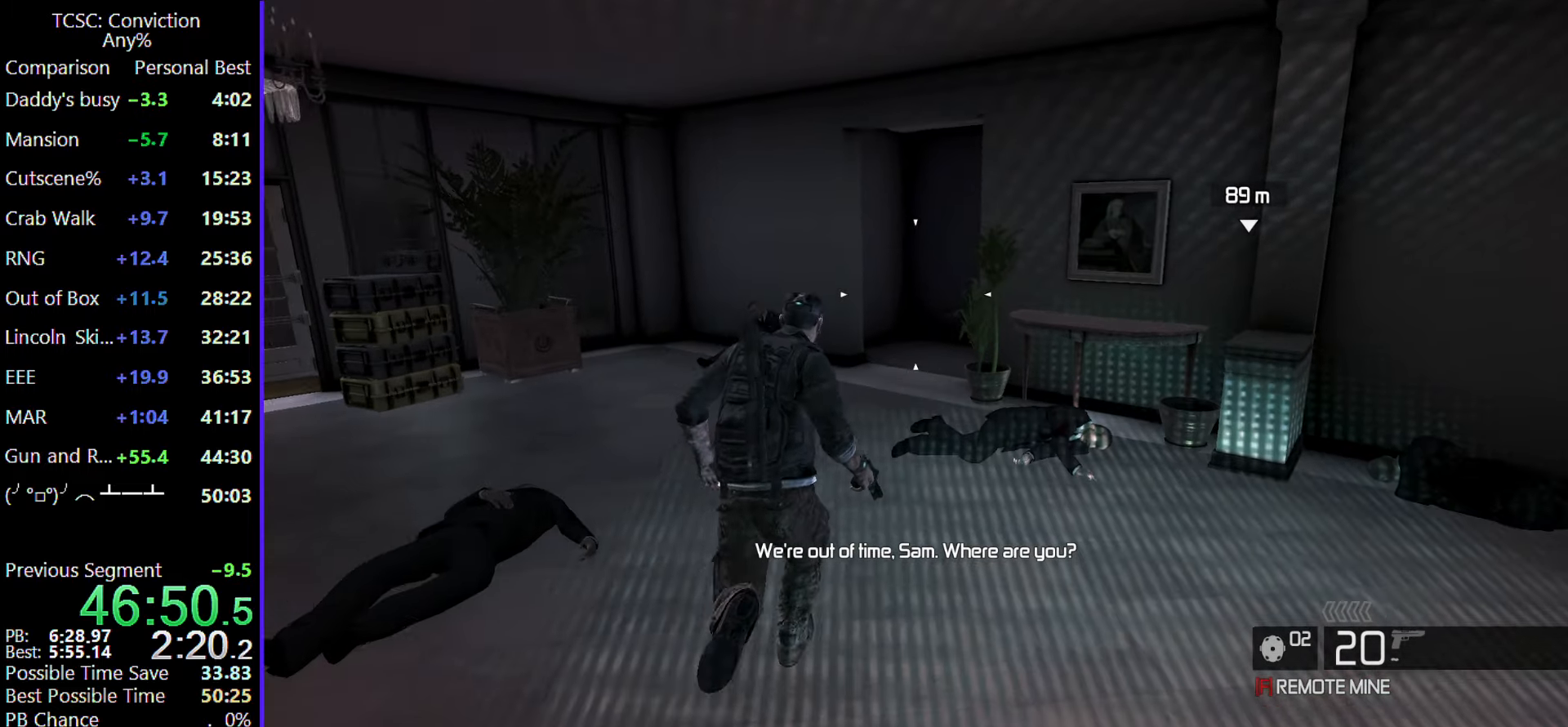
{"keys": ["w"], "mouse": [], "events": []}
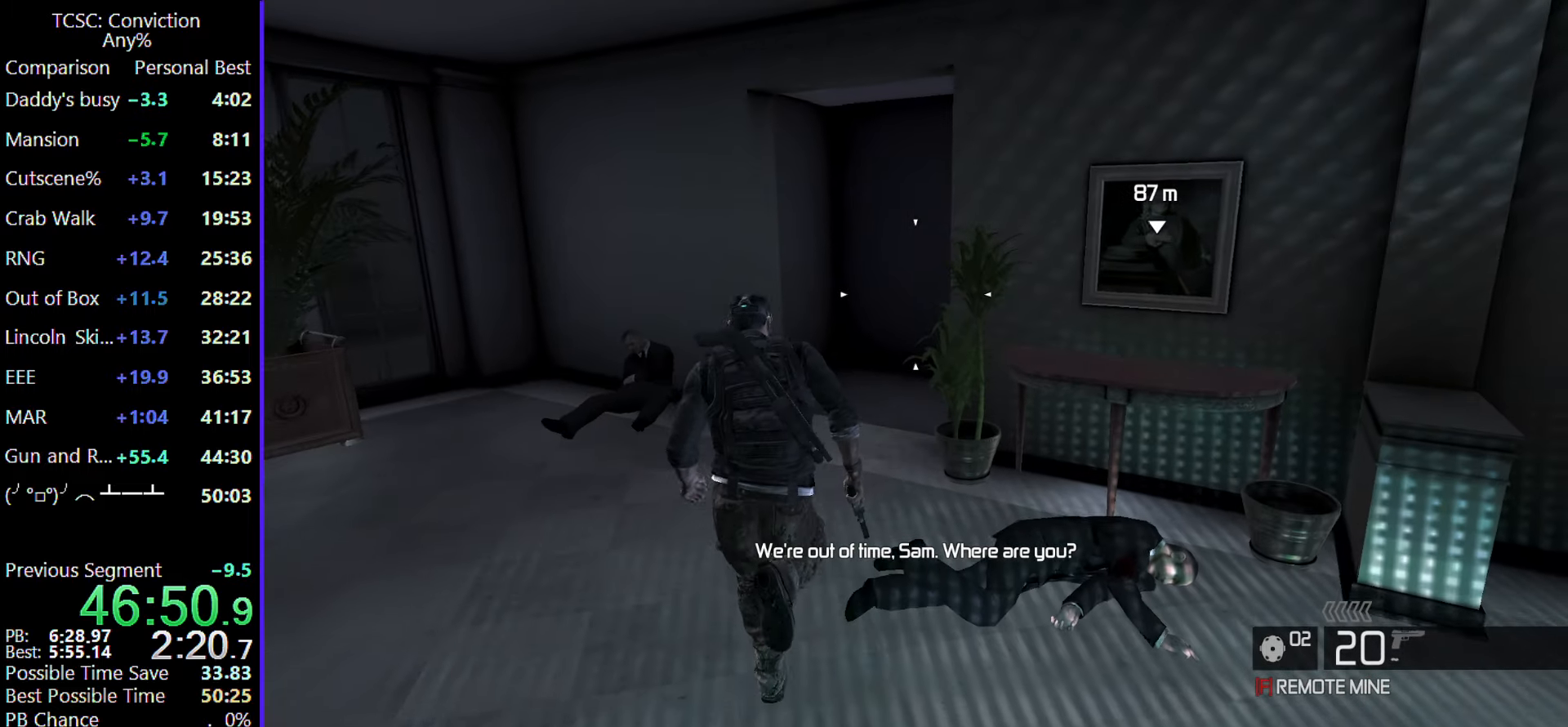
{"keys": ["w"], "mouse": [], "events": []}
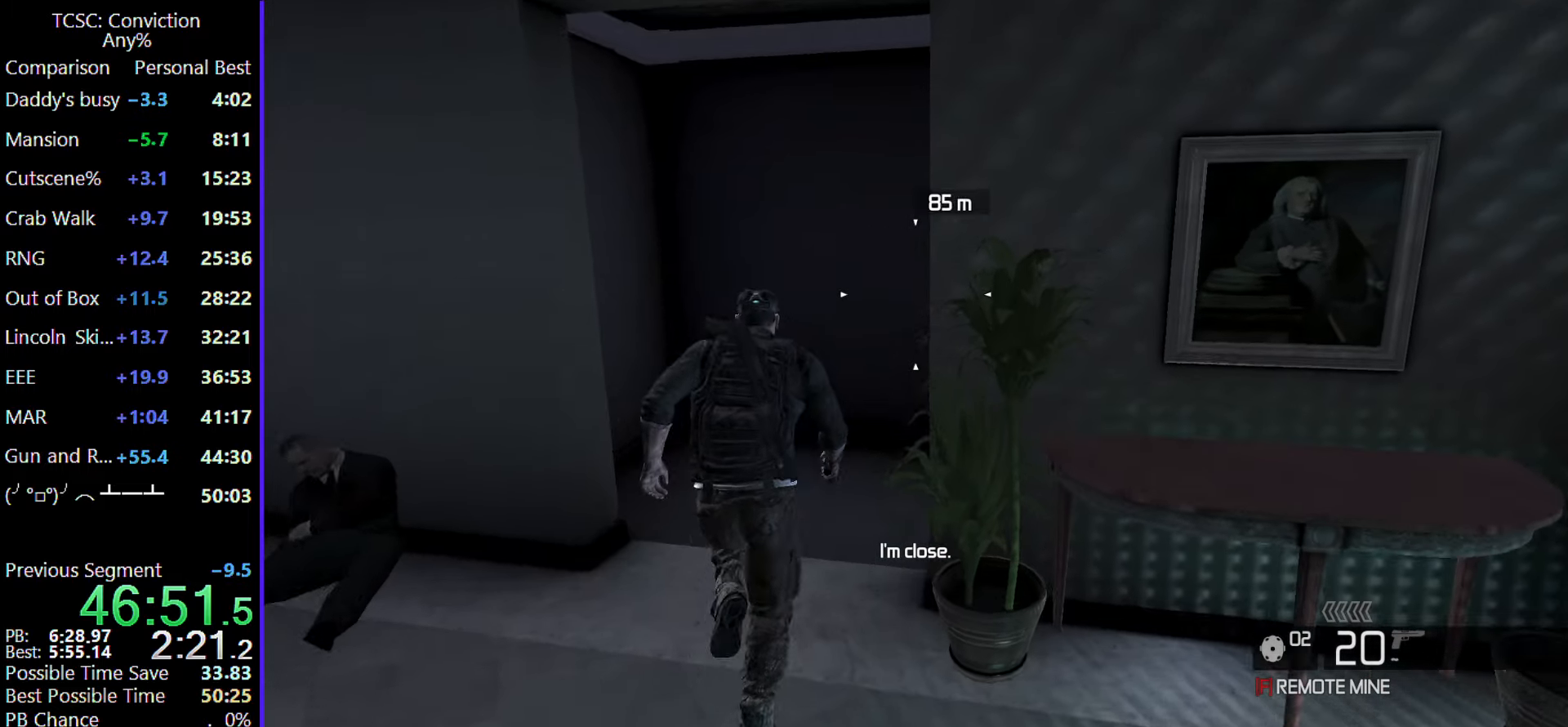
{"keys": ["d", "w"], "mouse": [], "events": [[33, "d", "down"]]}
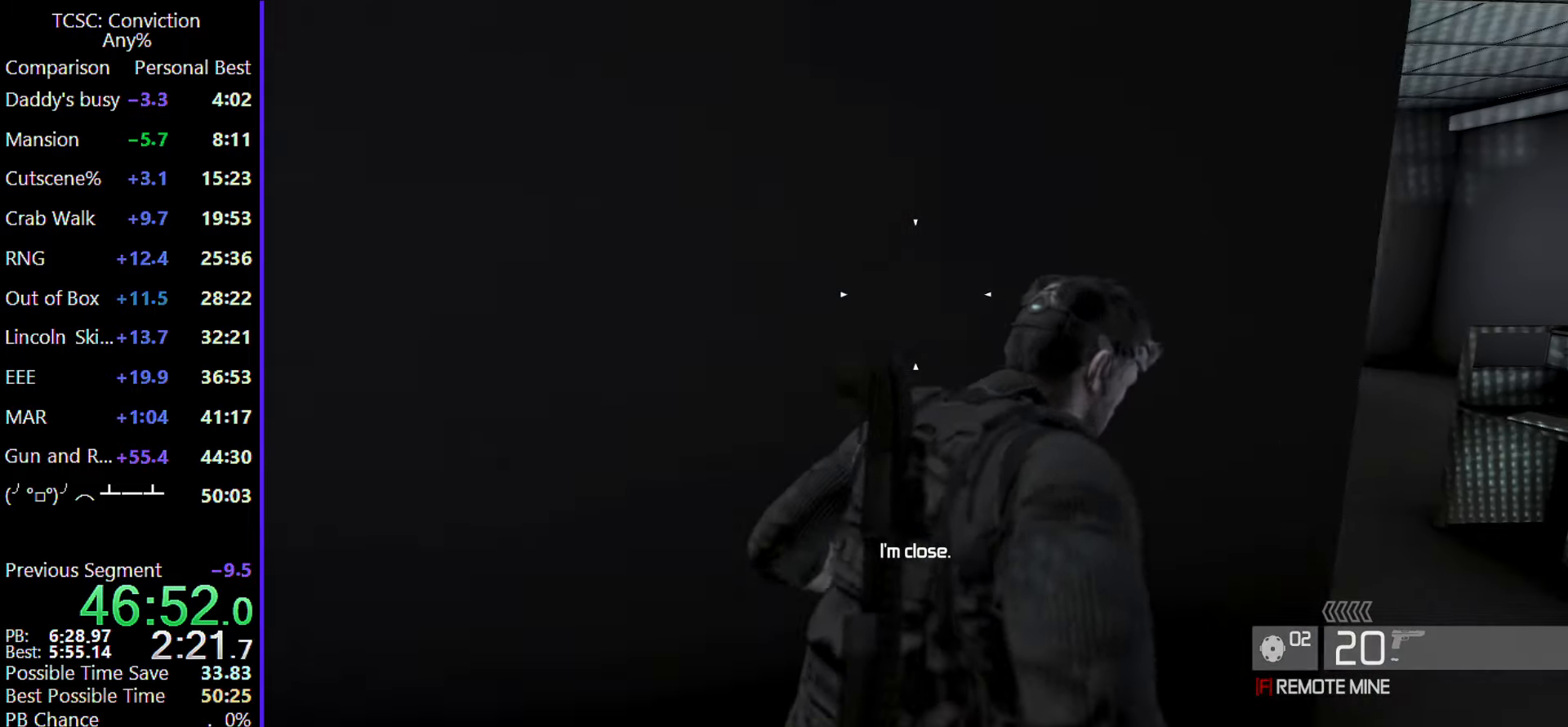
{"keys": ["w"], "mouse": [], "events": [[467, "d", "up"]]}
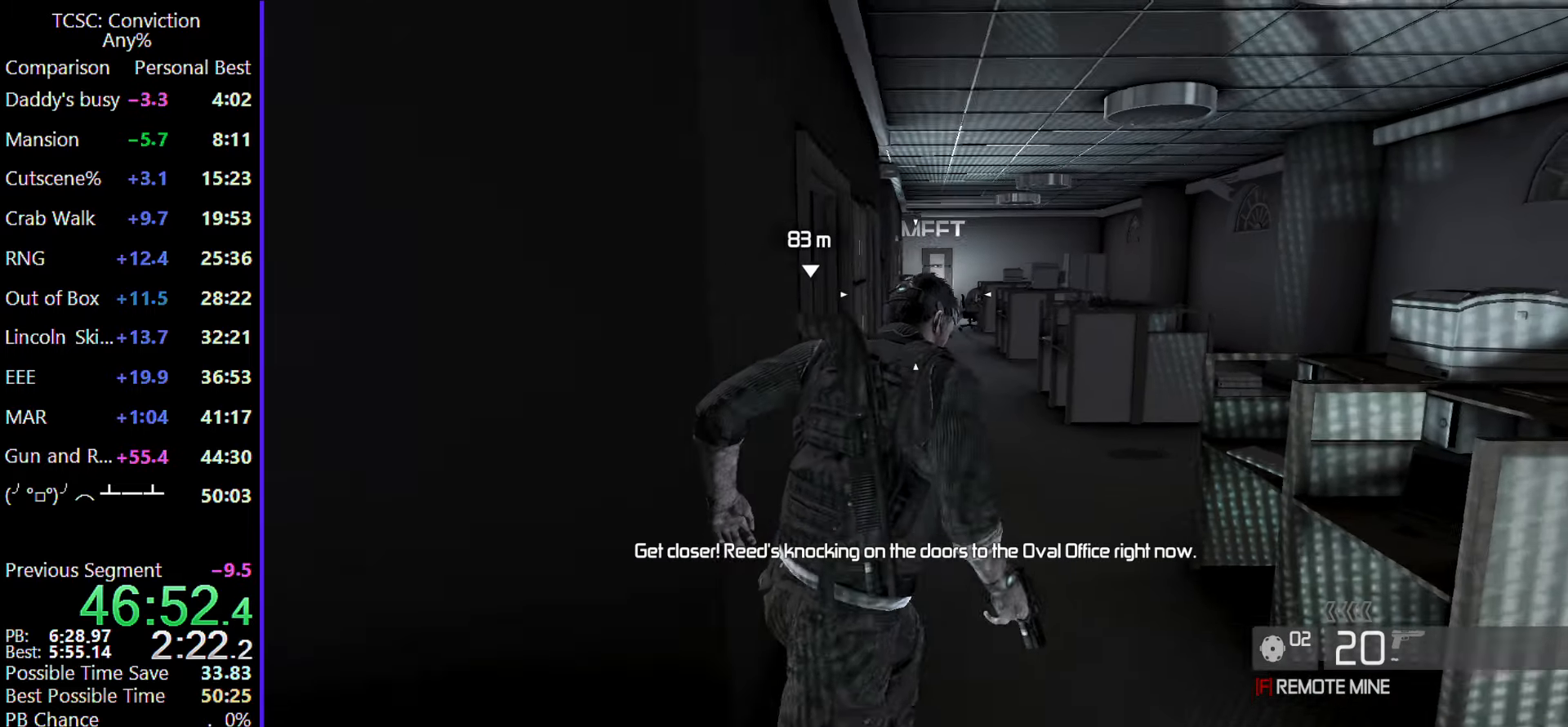
{"keys": ["w"], "mouse": [], "events": [[300, "f", "down"], [450, "f", "up"]]}
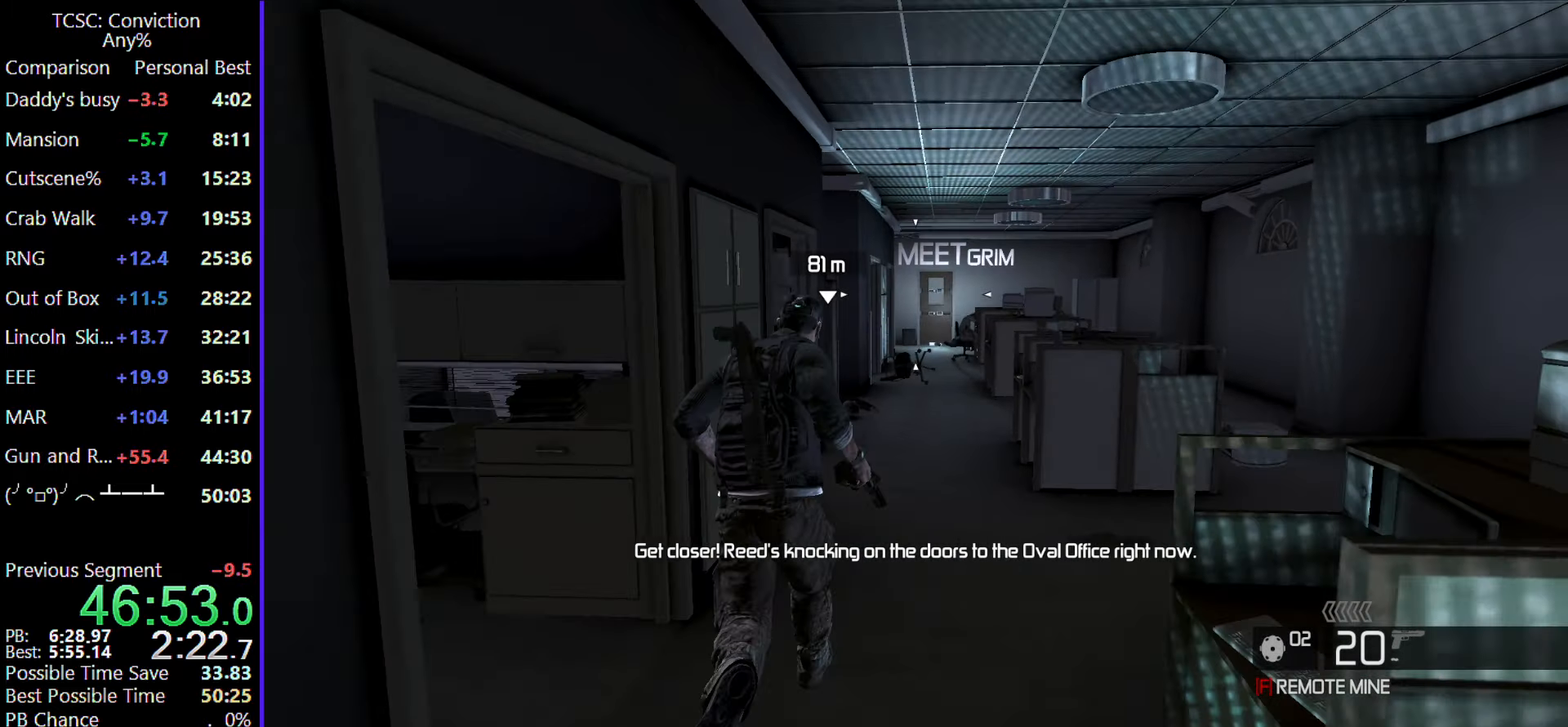
{"keys": ["w"], "mouse": [], "events": []}
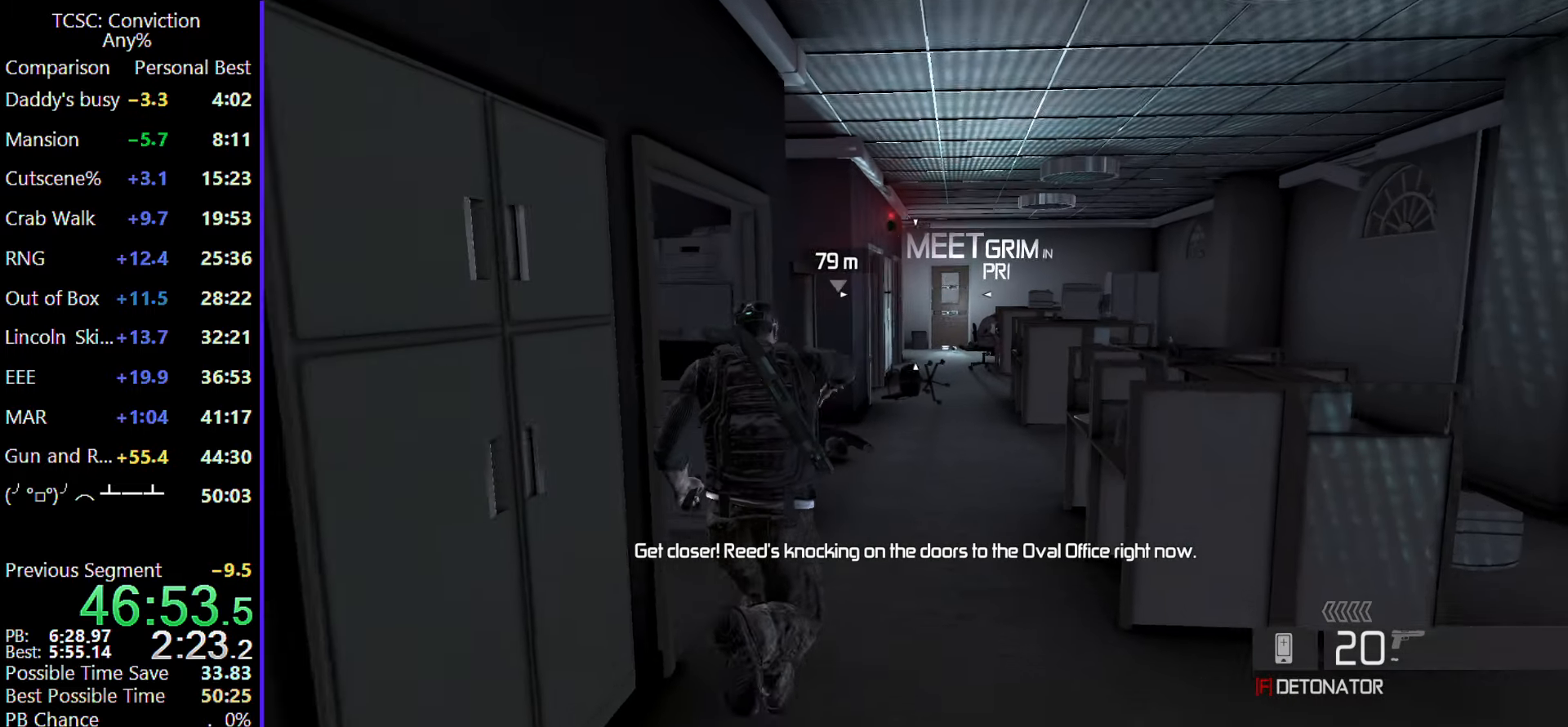
{"keys": ["w"], "mouse": [], "events": [[100, "d", "down"], [283, "d", "up"]]}
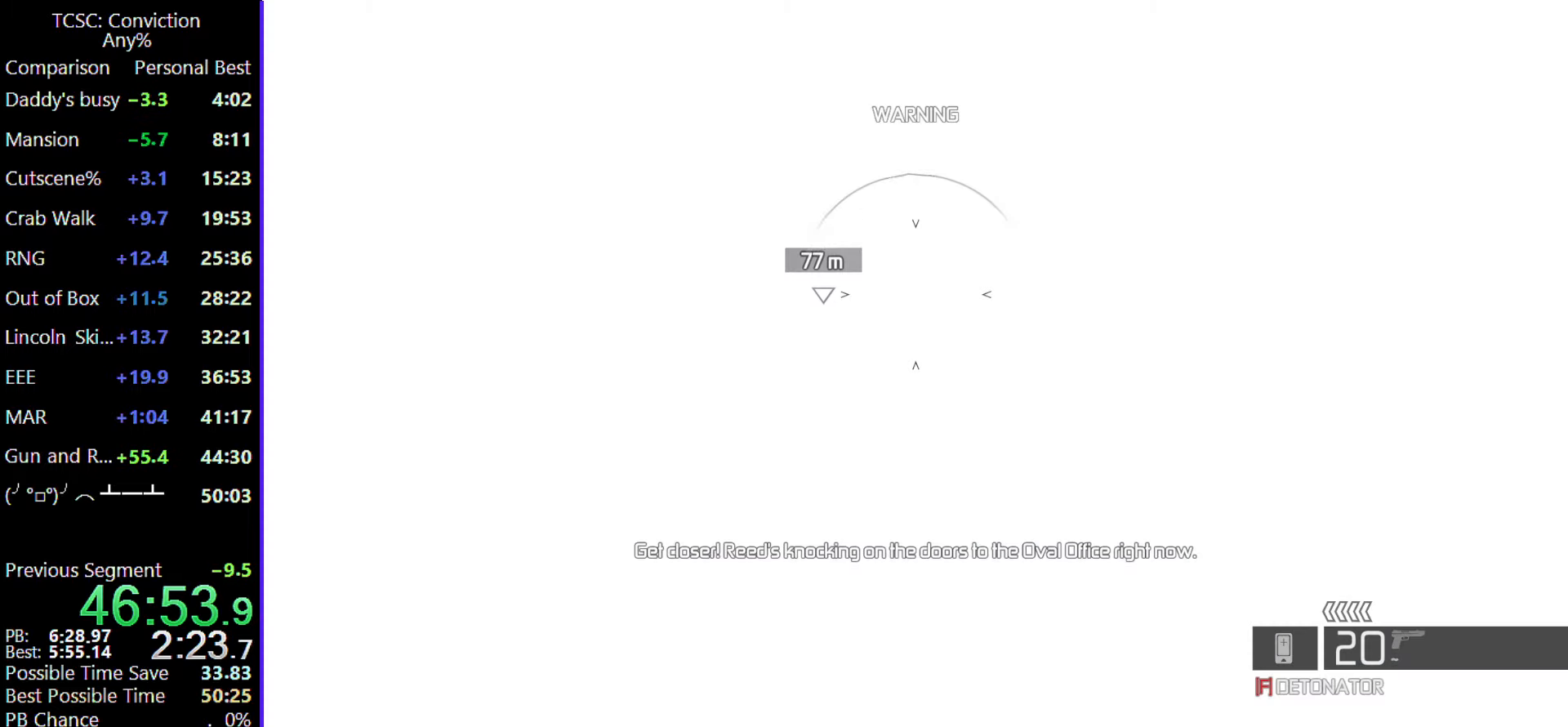
{"keys": ["w"], "mouse": [], "events": [[150, "f", "down"], [300, "f", "up"]]}
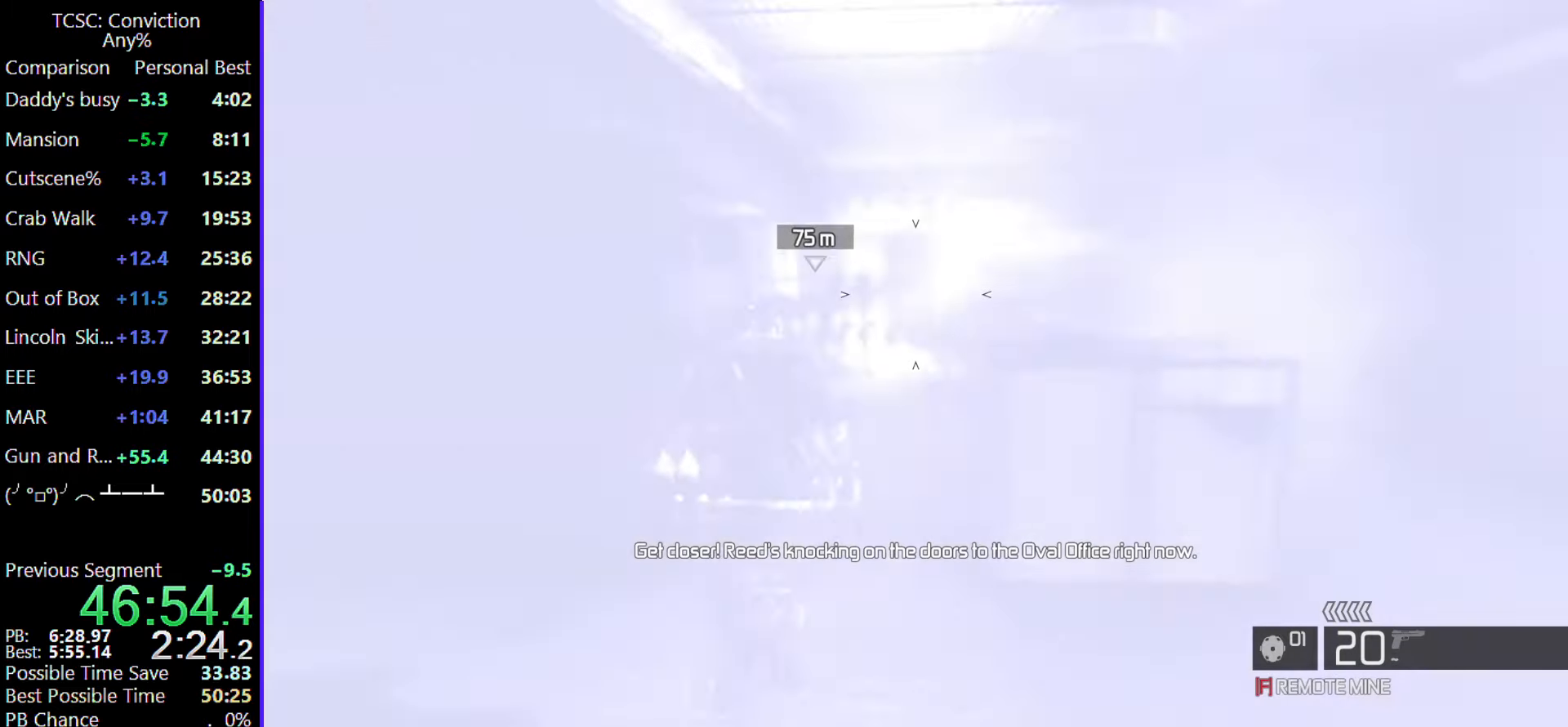
{"keys": ["w"], "mouse": [], "events": []}
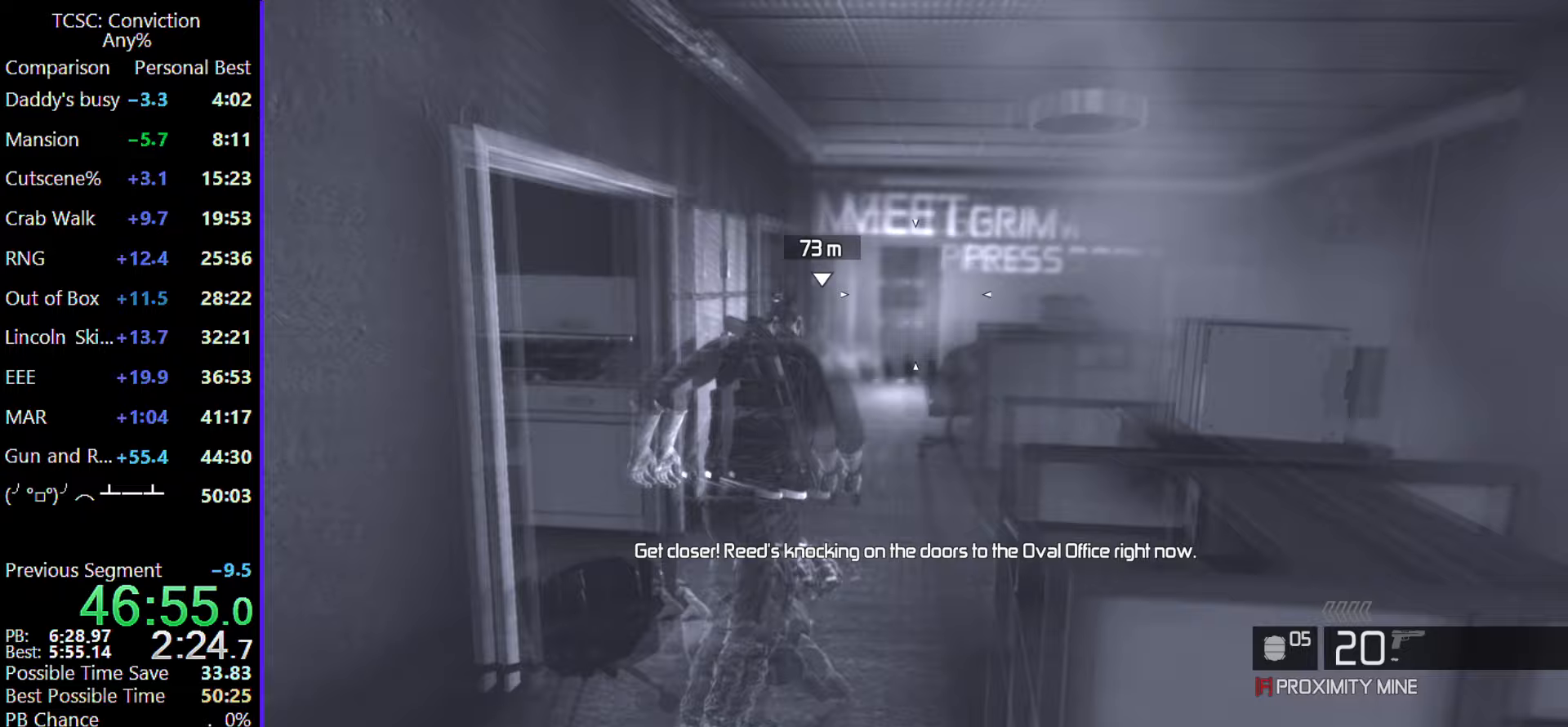
{"keys": ["w"], "mouse": [], "events": []}
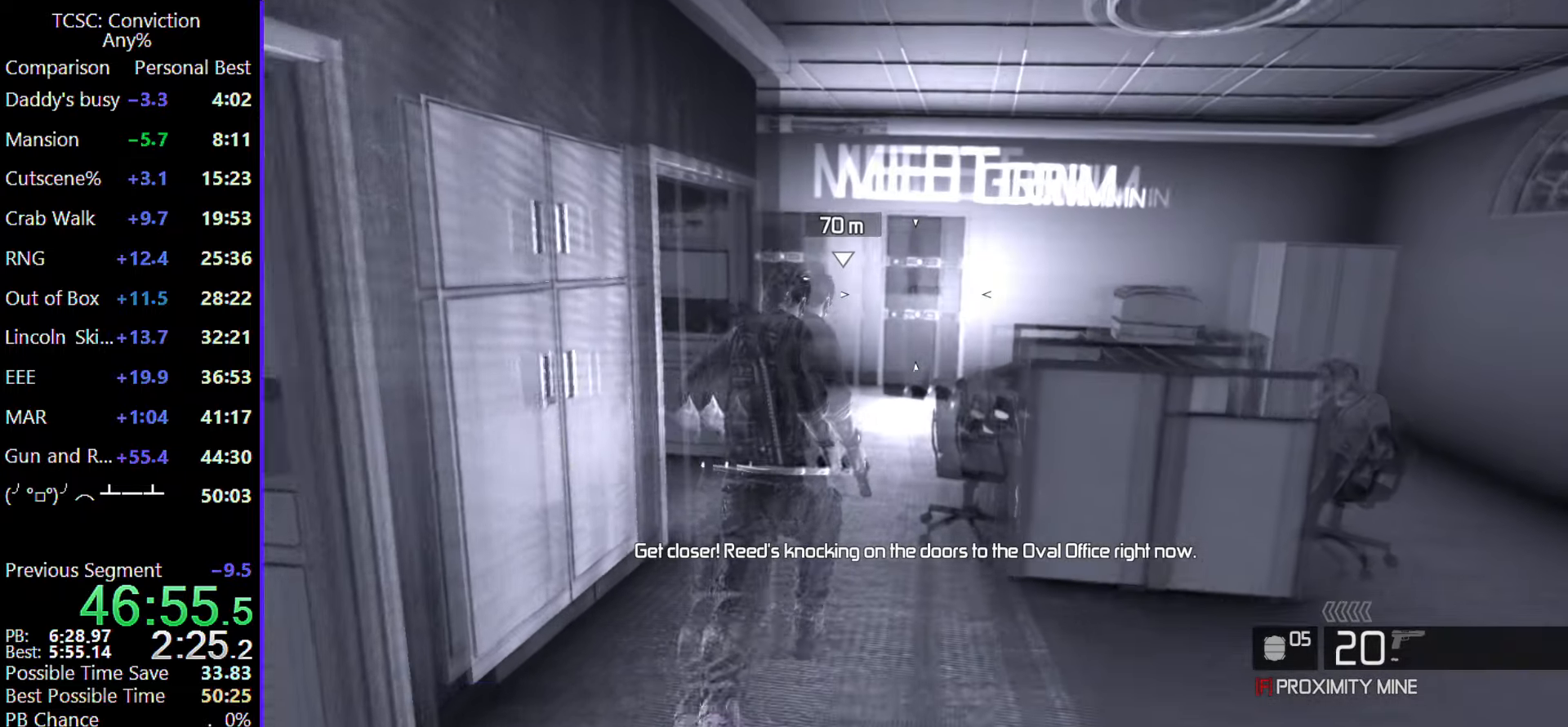
{"keys": ["w"], "mouse": [], "events": []}
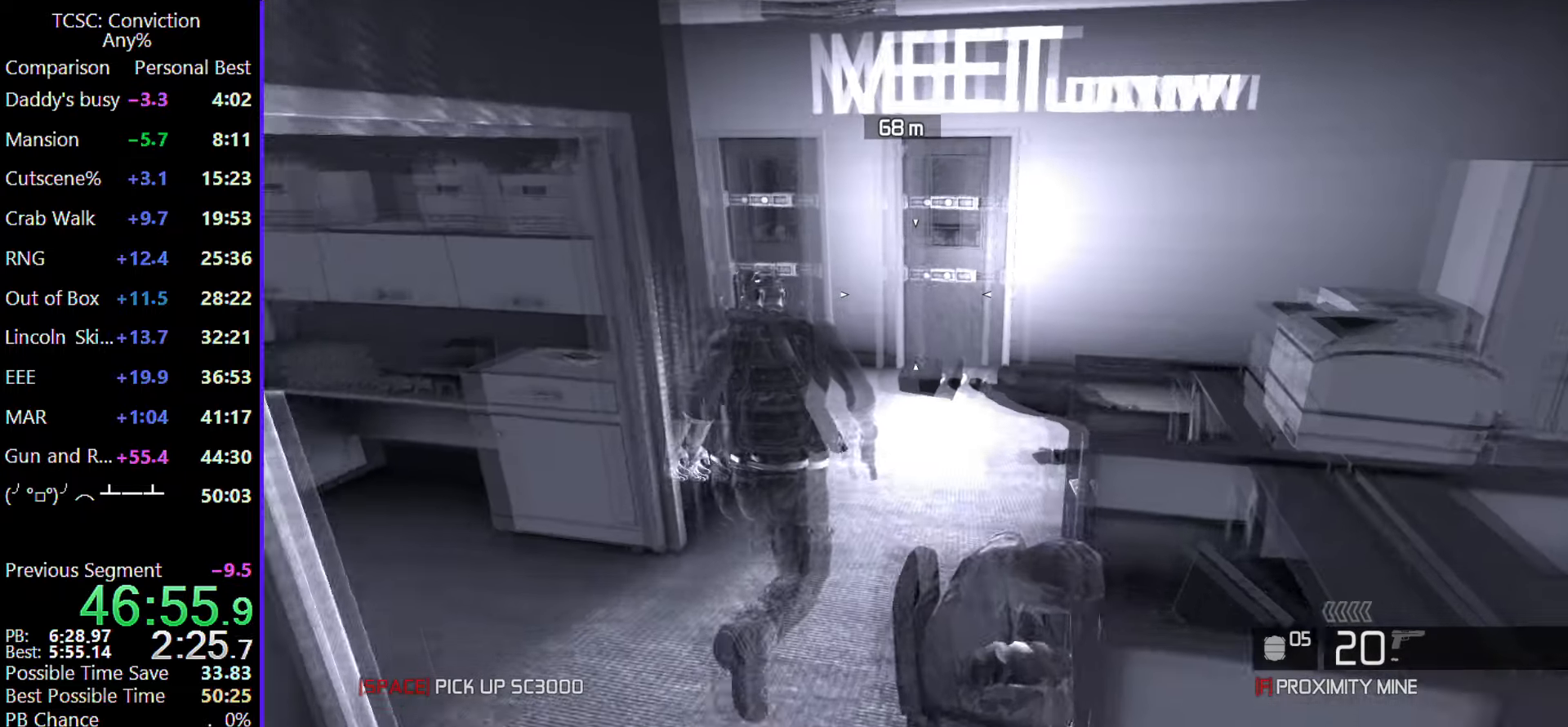
{"keys": ["a", "w"], "mouse": [], "events": [[117, "a", "down"], [317, "a", "up"], [450, "a", "down"]]}
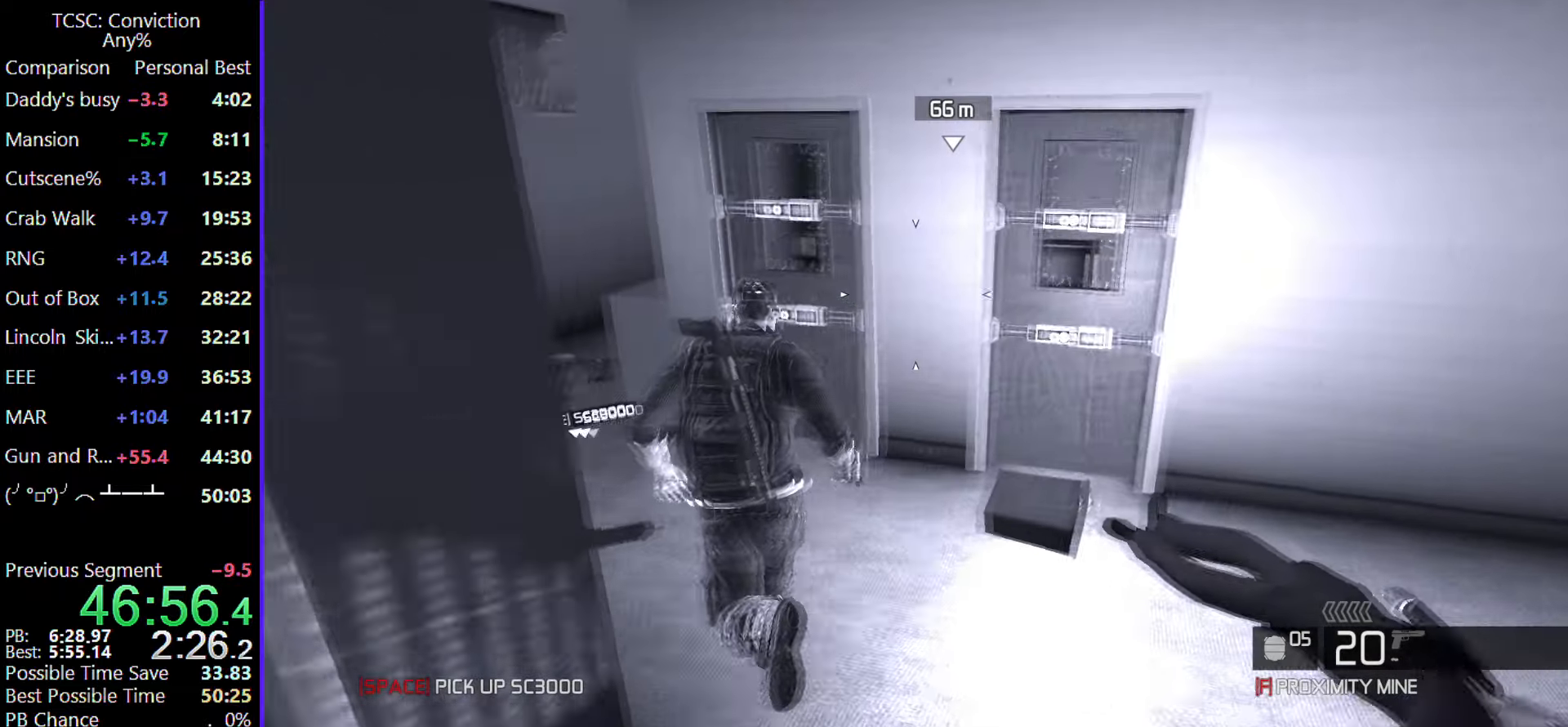
{"keys": ["w"], "mouse": [], "events": [[467, "a", "up"]]}
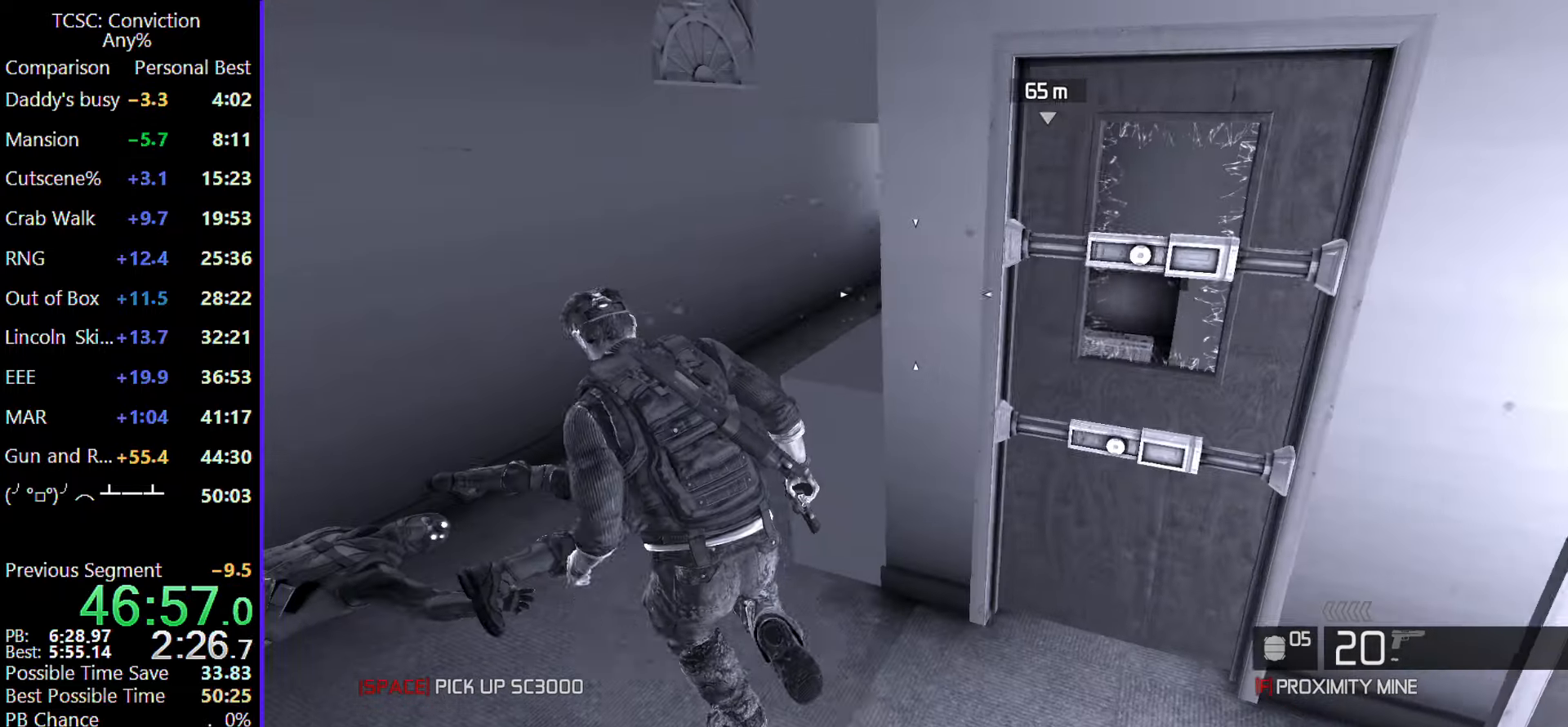
{"keys": ["w"], "mouse": [], "events": []}
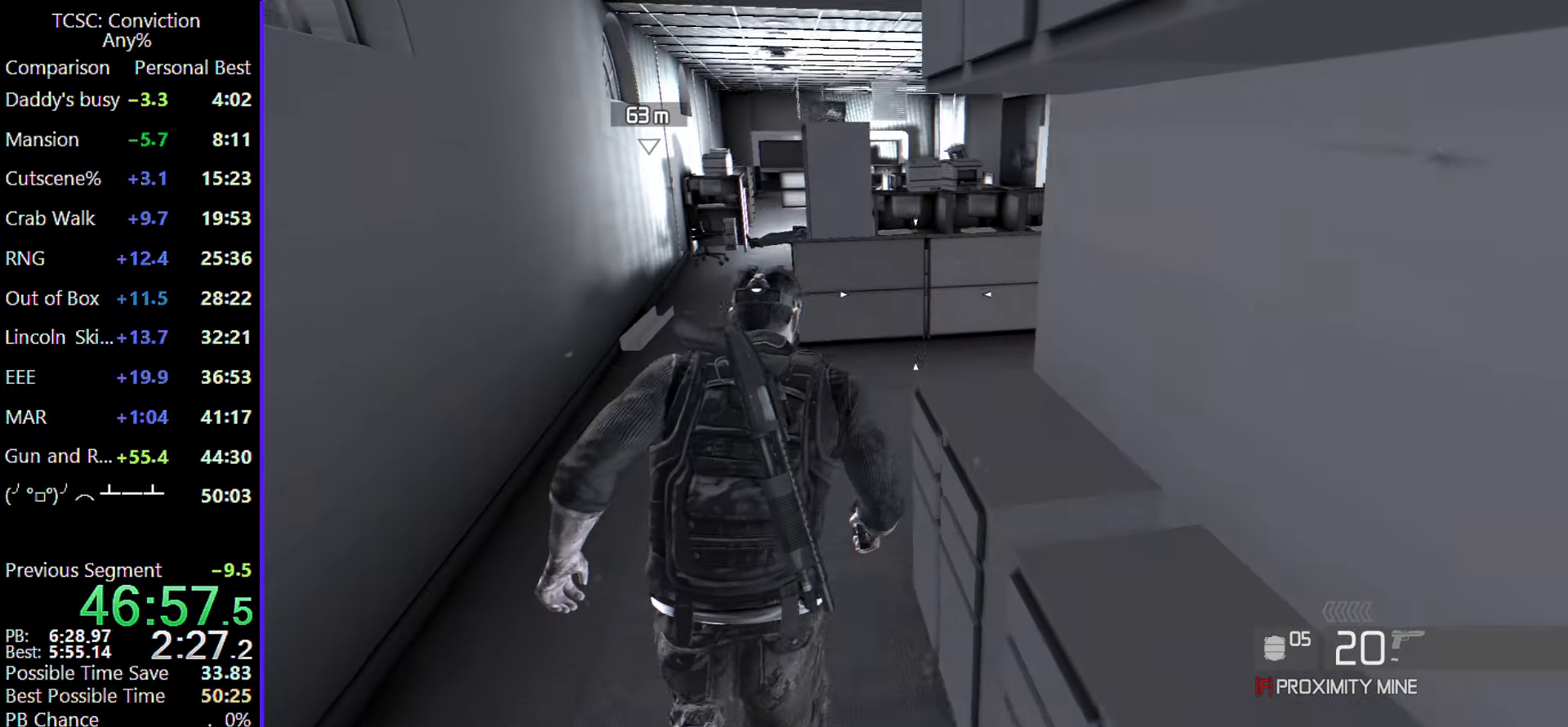
{"keys": ["d", "w"], "mouse": [], "events": [[217, "d", "down"]]}
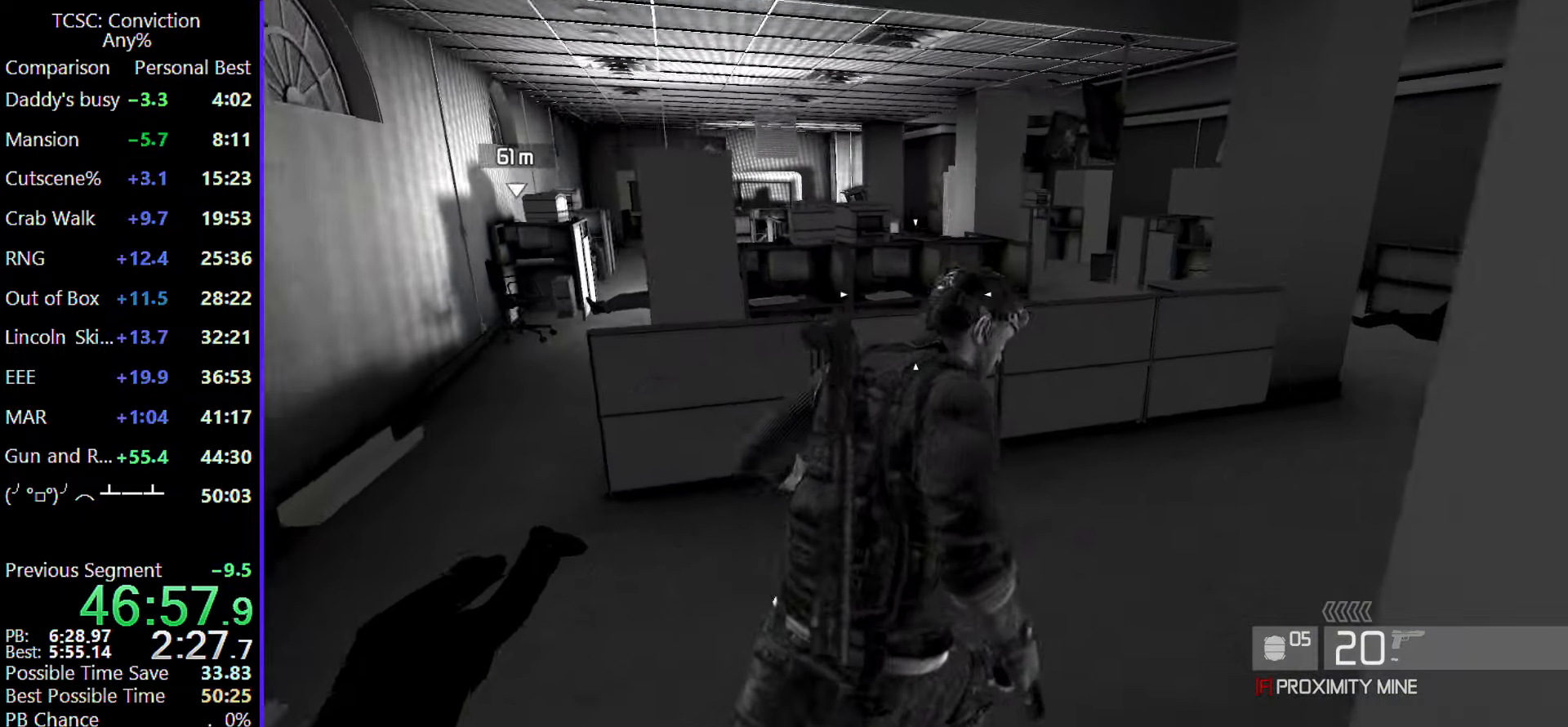
{"keys": ["d", "w"], "mouse": [], "events": []}
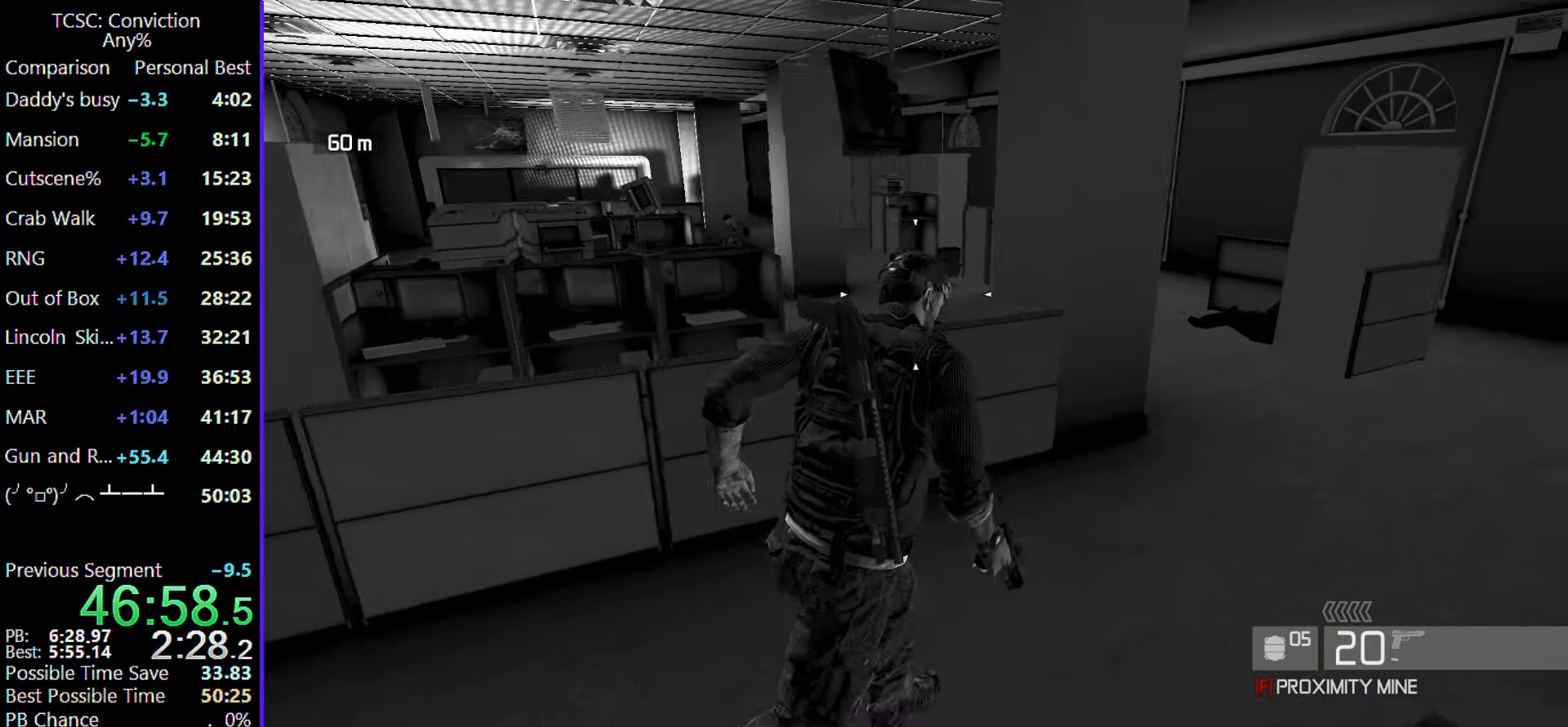
{"keys": ["d", "w"], "mouse": [], "events": []}
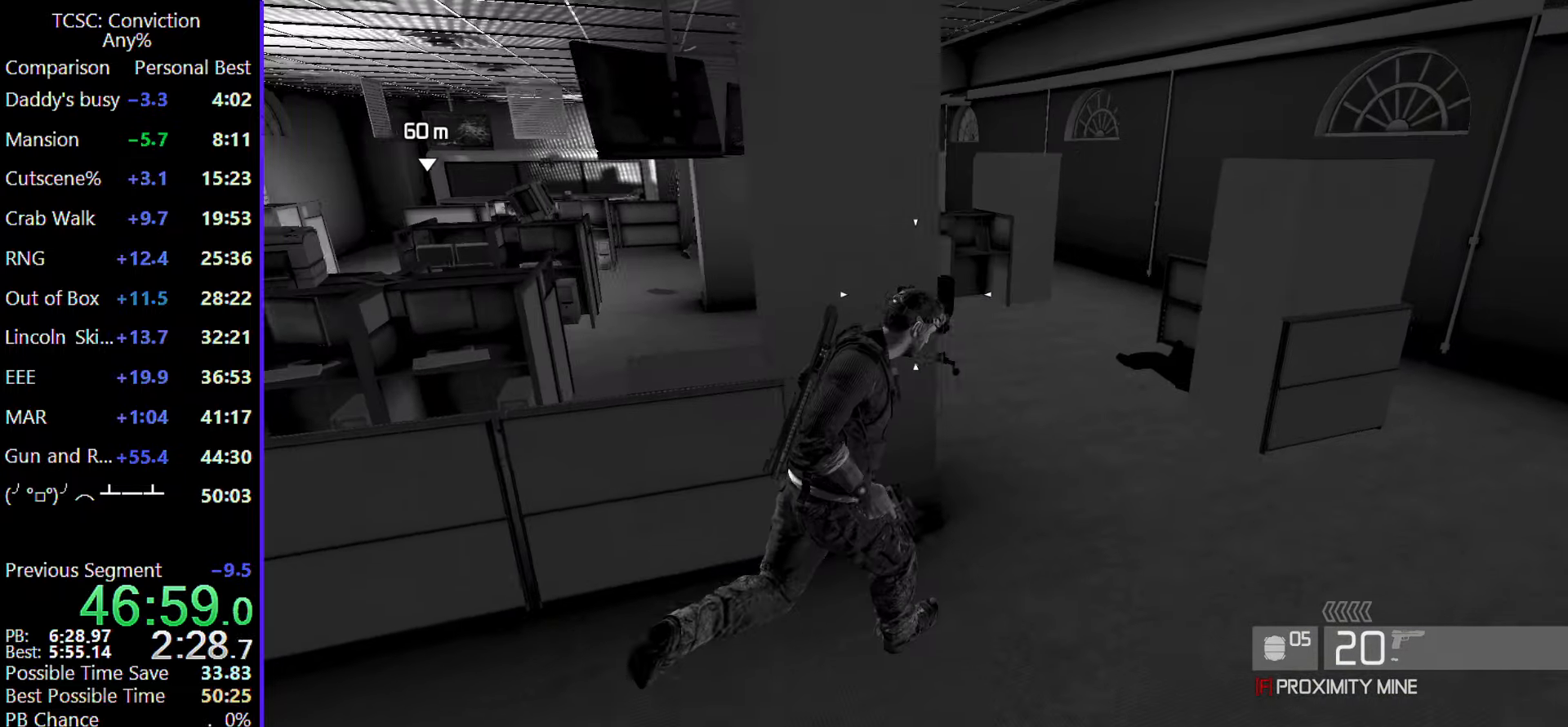
{"keys": ["w"], "mouse": [], "events": [[167, "d", "up"], [217, "f", "down"], [317, "f", "up"]]}
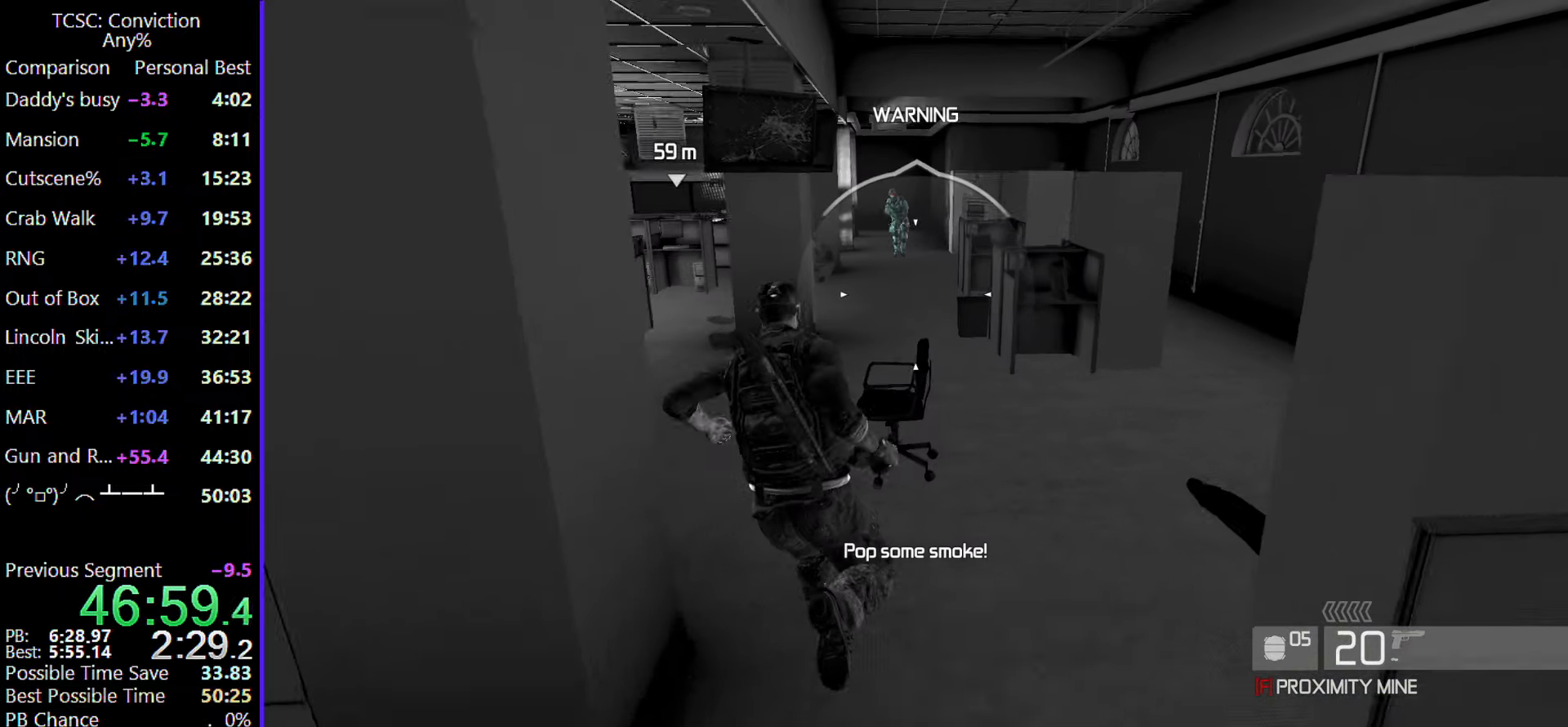
{"keys": ["w"], "mouse": [], "events": [[333, "a", "down"], [467, "a", "up"]]}
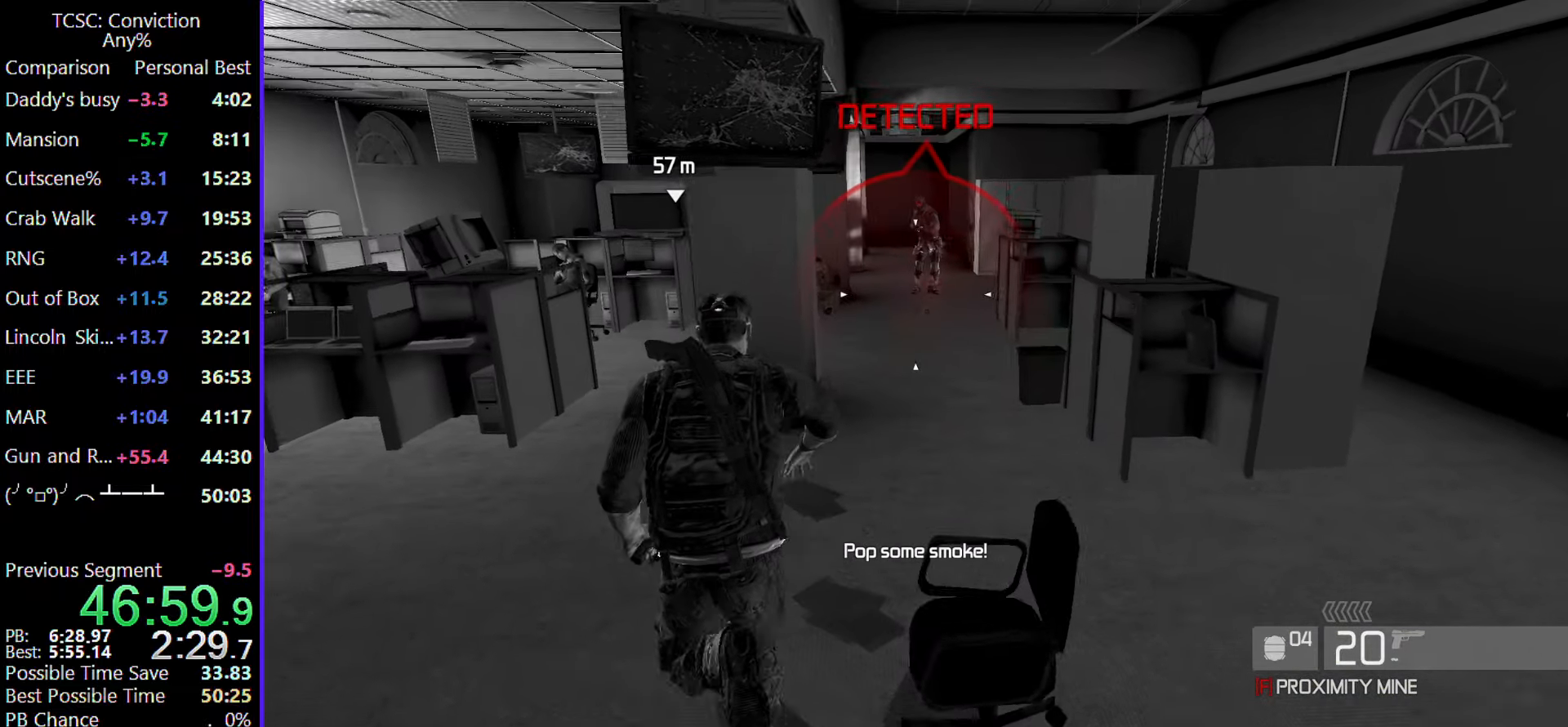
{"keys": ["w"], "mouse": [], "events": [[117, "d", "down"], [250, "d", "up"]]}